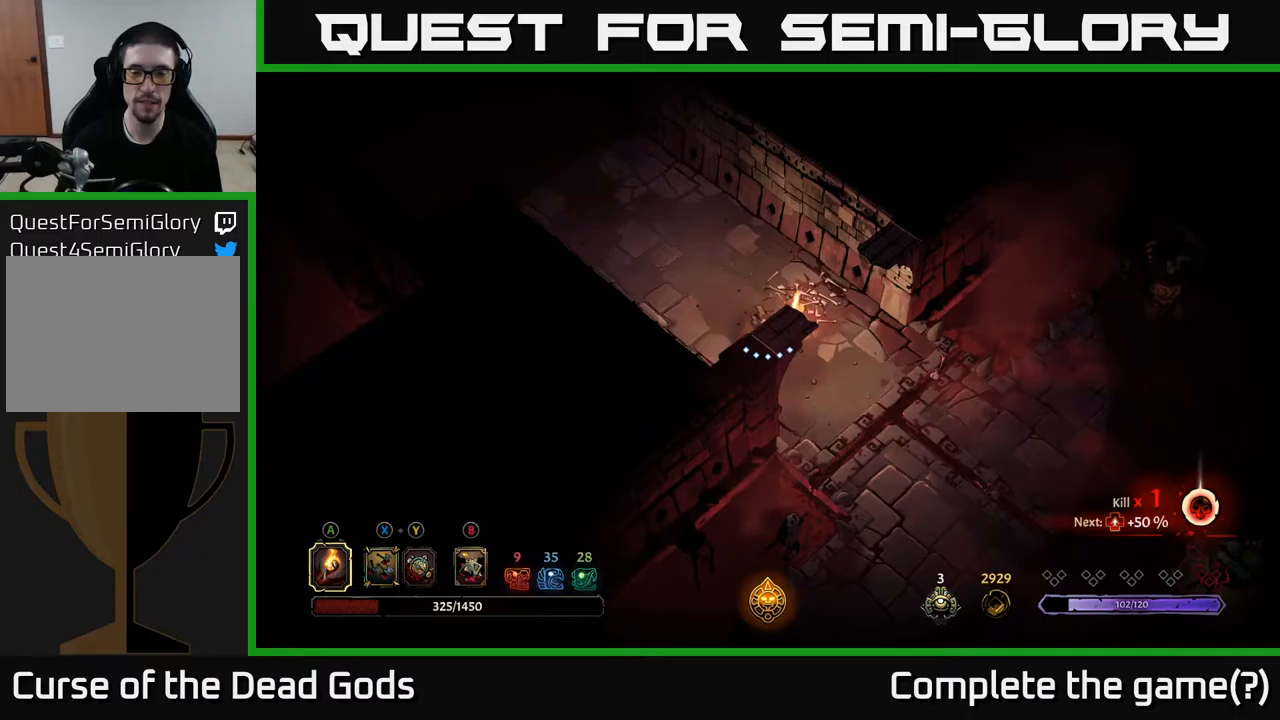
Gameplay with a controller (Xbox layout); each line is a JSON object with the inputs held at the frame after it. "events" lists button and stick changes between this image and that frame as [ms after this image, input, new state], when the widget could be followed in between.
{"buttons": [], "left_stick": "down-right", "right_stick": "center", "events": []}
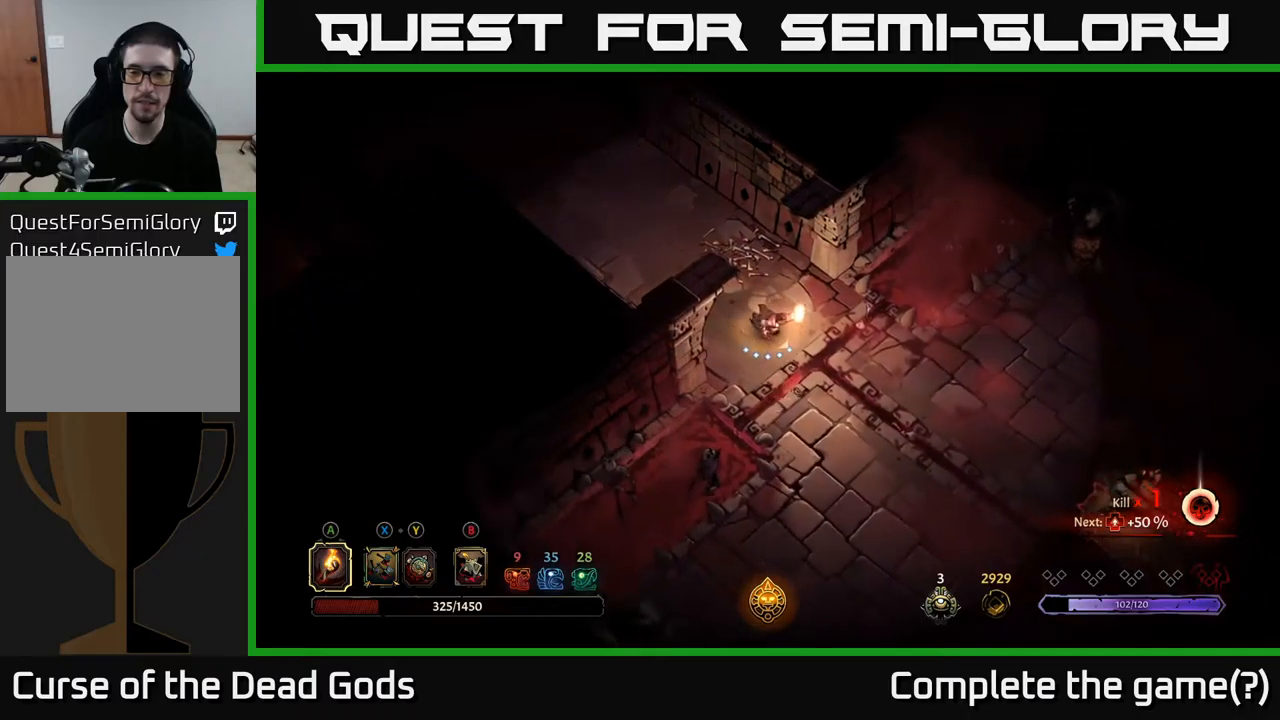
{"buttons": [], "left_stick": "down-right", "right_stick": "center", "events": []}
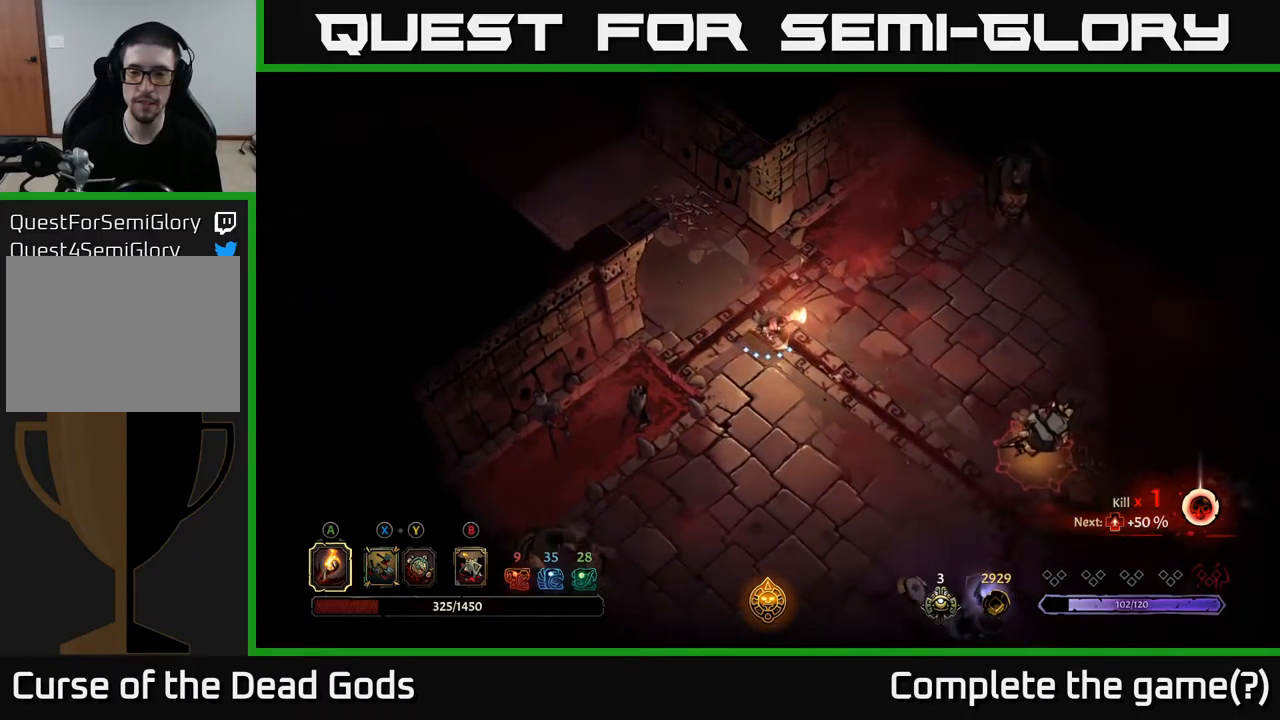
{"buttons": [], "left_stick": "down-right", "right_stick": "center", "events": [[133, "B", "down"], [183, "B", "up"], [233, "B", "down"], [317, "B", "up"]]}
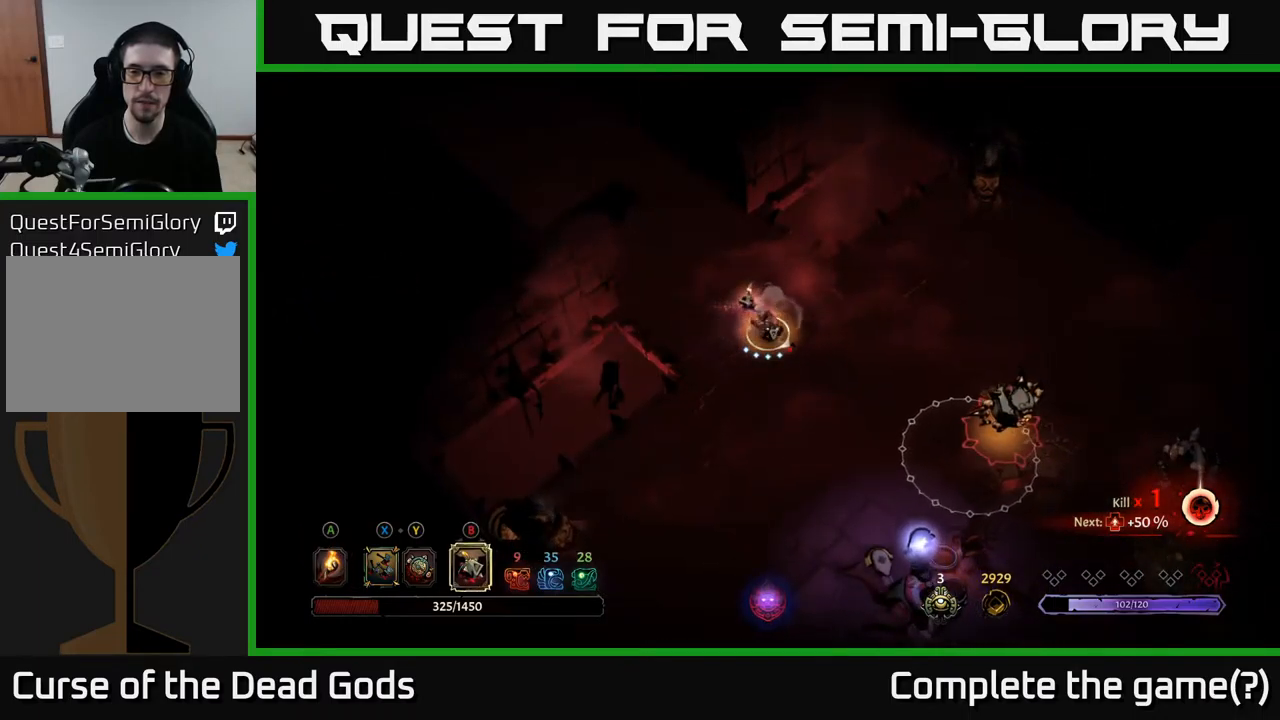
{"buttons": [], "left_stick": "down-right", "right_stick": "center", "events": []}
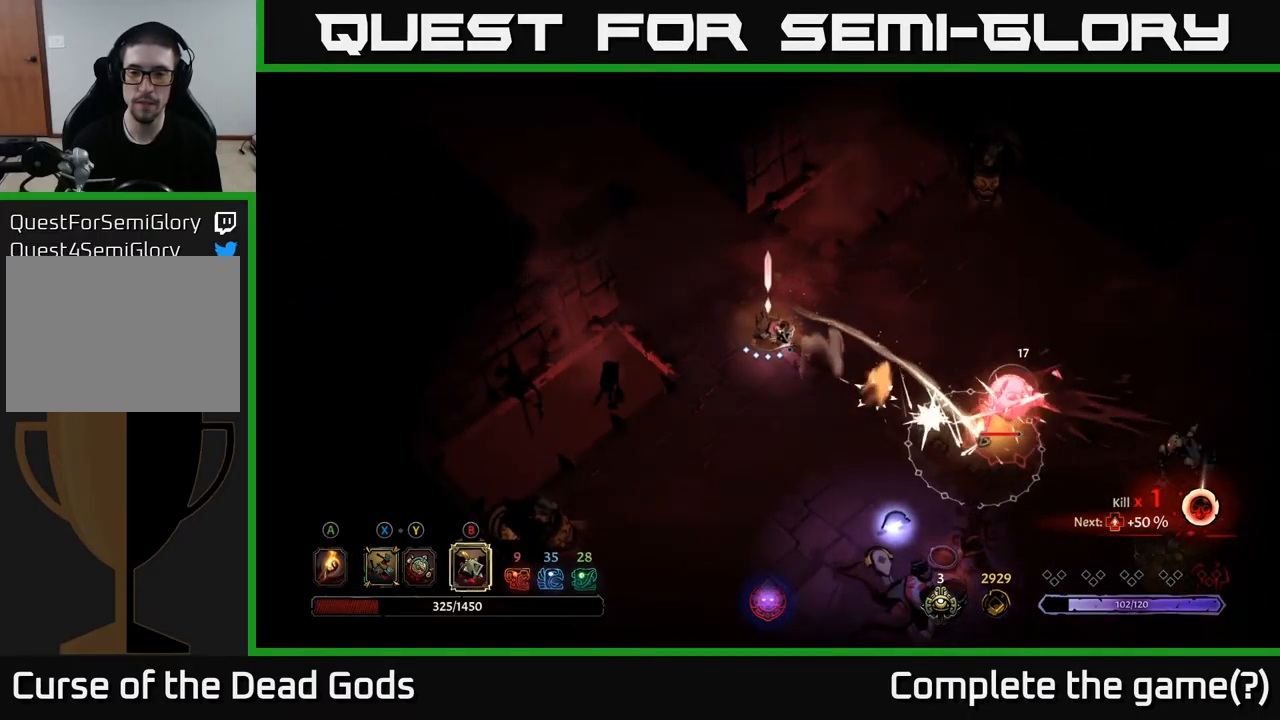
{"buttons": [], "left_stick": "down", "right_stick": "center", "events": [[383, "left_stick", "down"], [400, "B", "down"], [450, "B", "up"]]}
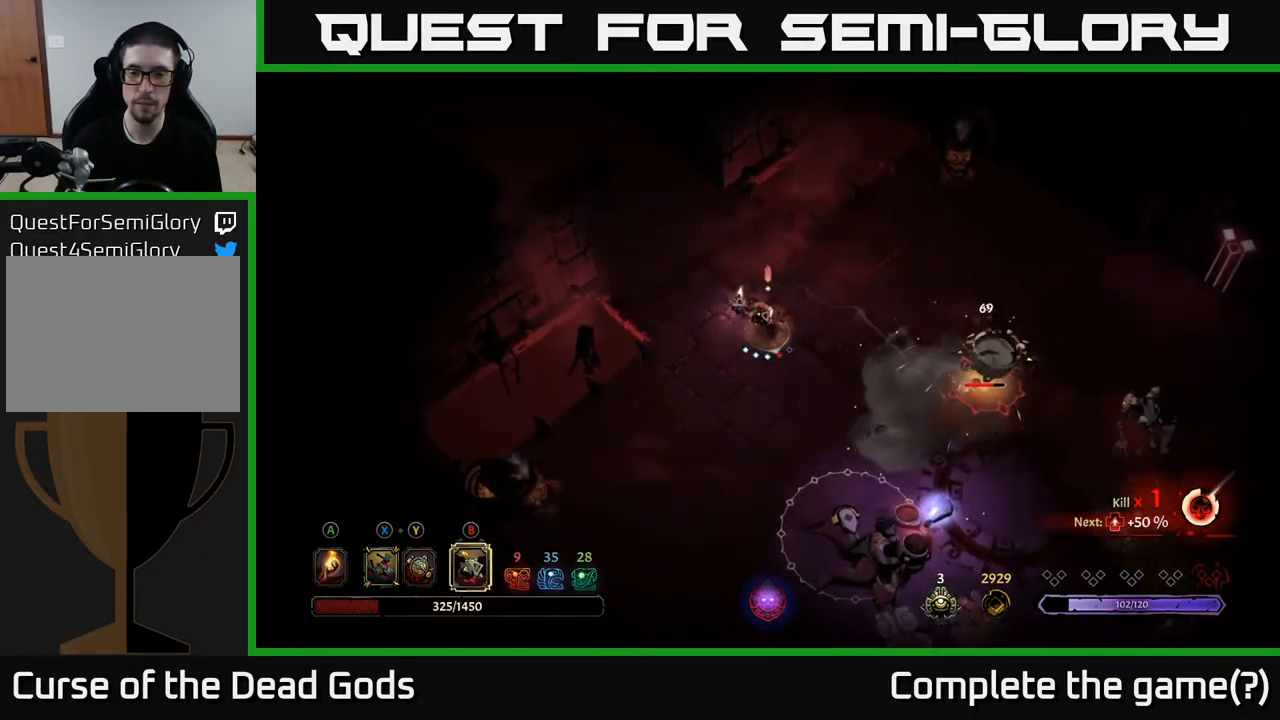
{"buttons": [], "left_stick": "down", "right_stick": "center", "events": []}
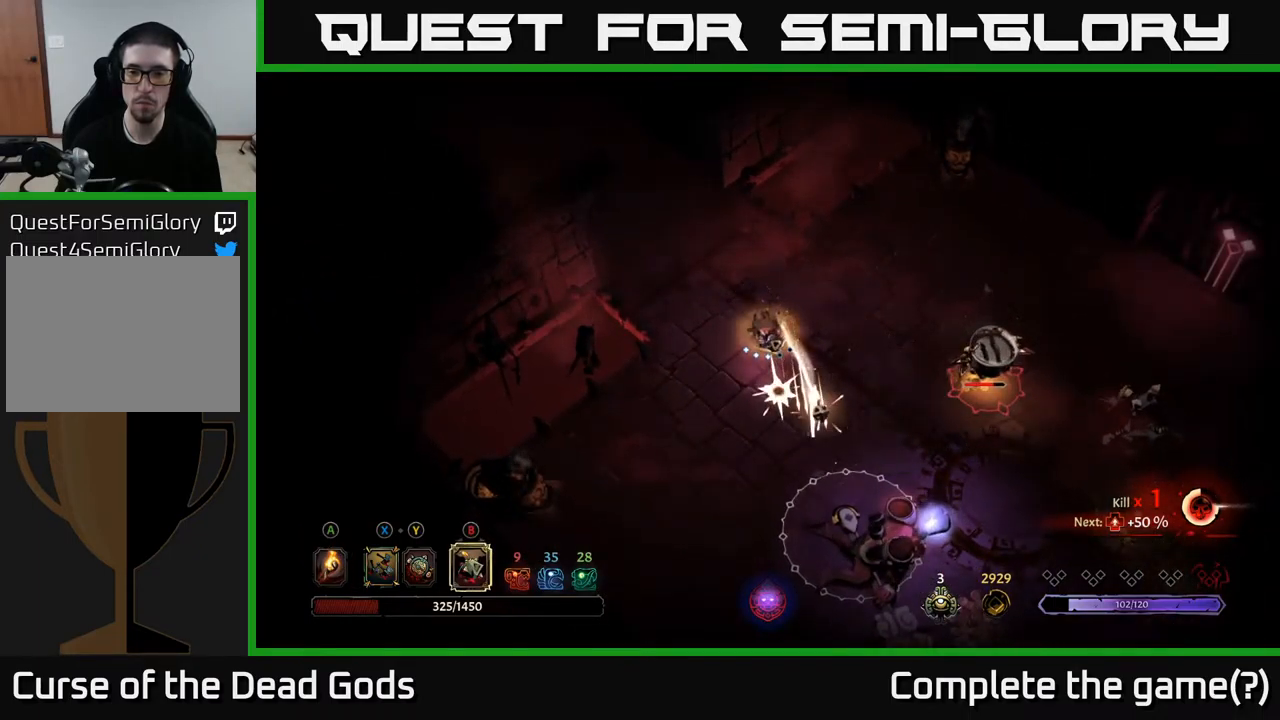
{"buttons": [], "left_stick": "down-right", "right_stick": "center", "events": [[133, "left_stick", "down-right"], [200, "B", "down"], [267, "B", "up"]]}
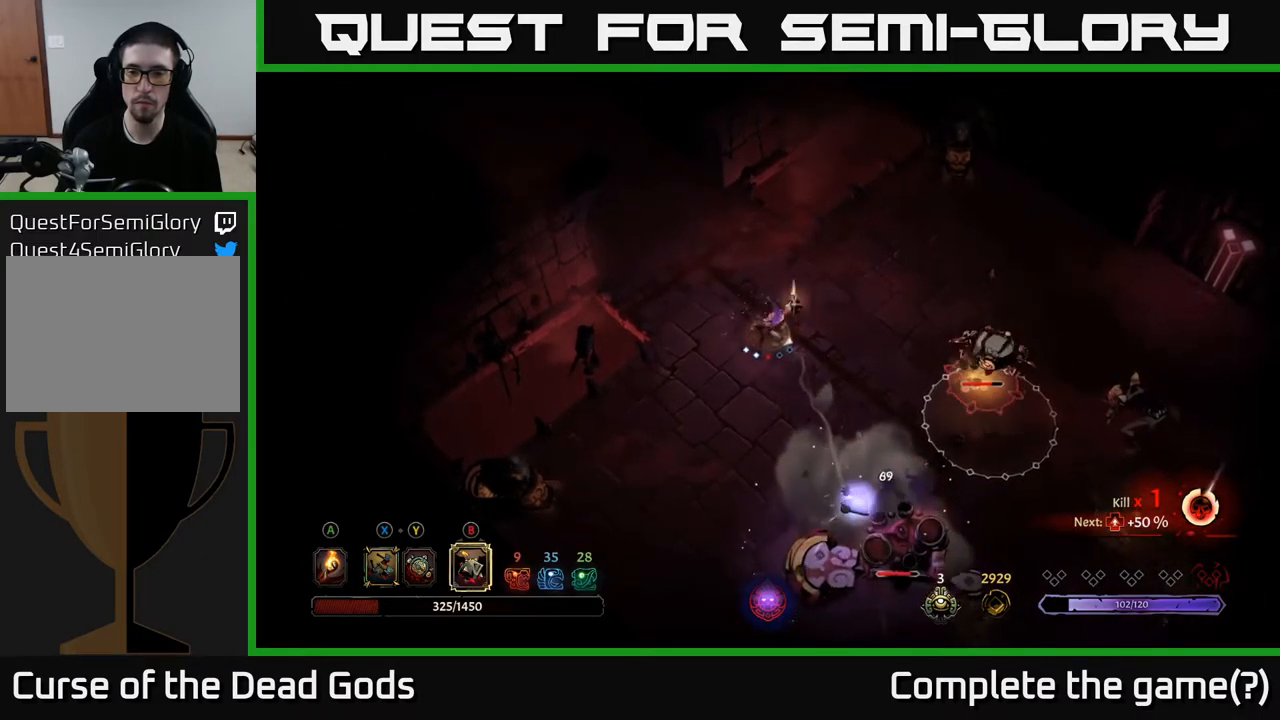
{"buttons": [], "left_stick": "down", "right_stick": "center", "events": [[133, "left_stick", "right"], [250, "left_stick", "center"], [433, "left_stick", "down"]]}
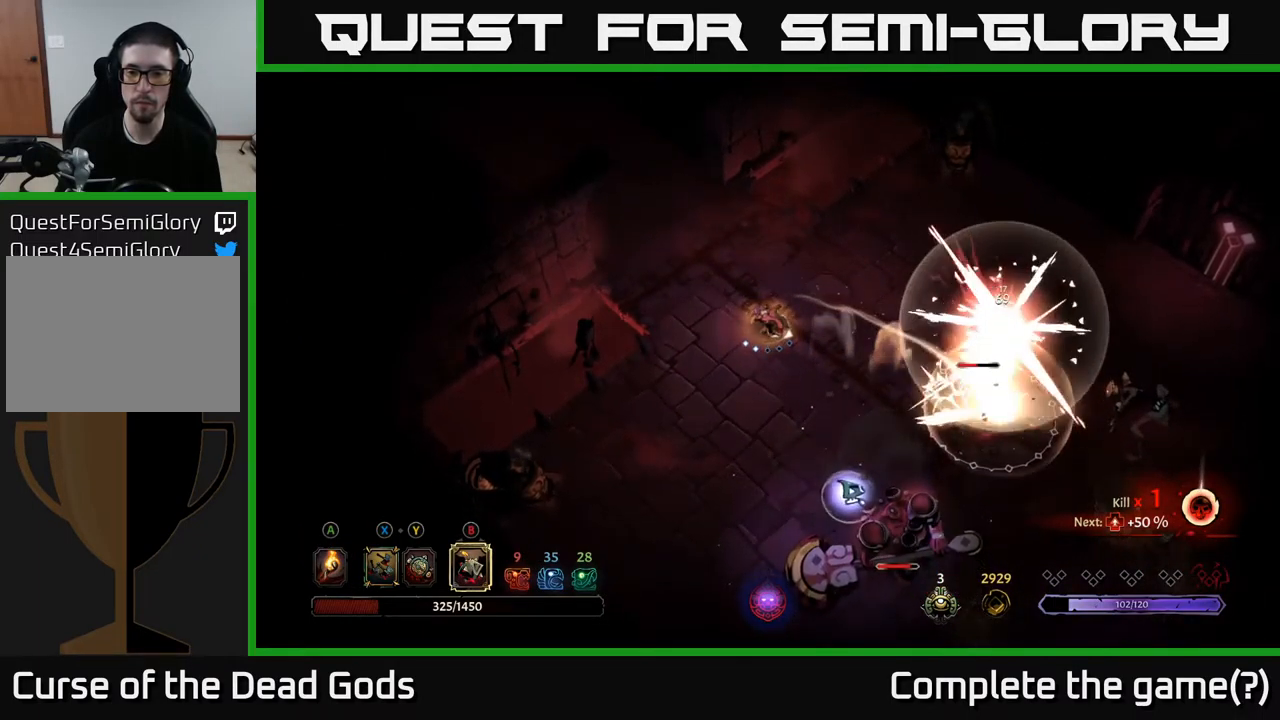
{"buttons": [], "left_stick": "right", "right_stick": "center", "events": [[233, "left_stick", "right"], [400, "B", "down"], [467, "B", "up"]]}
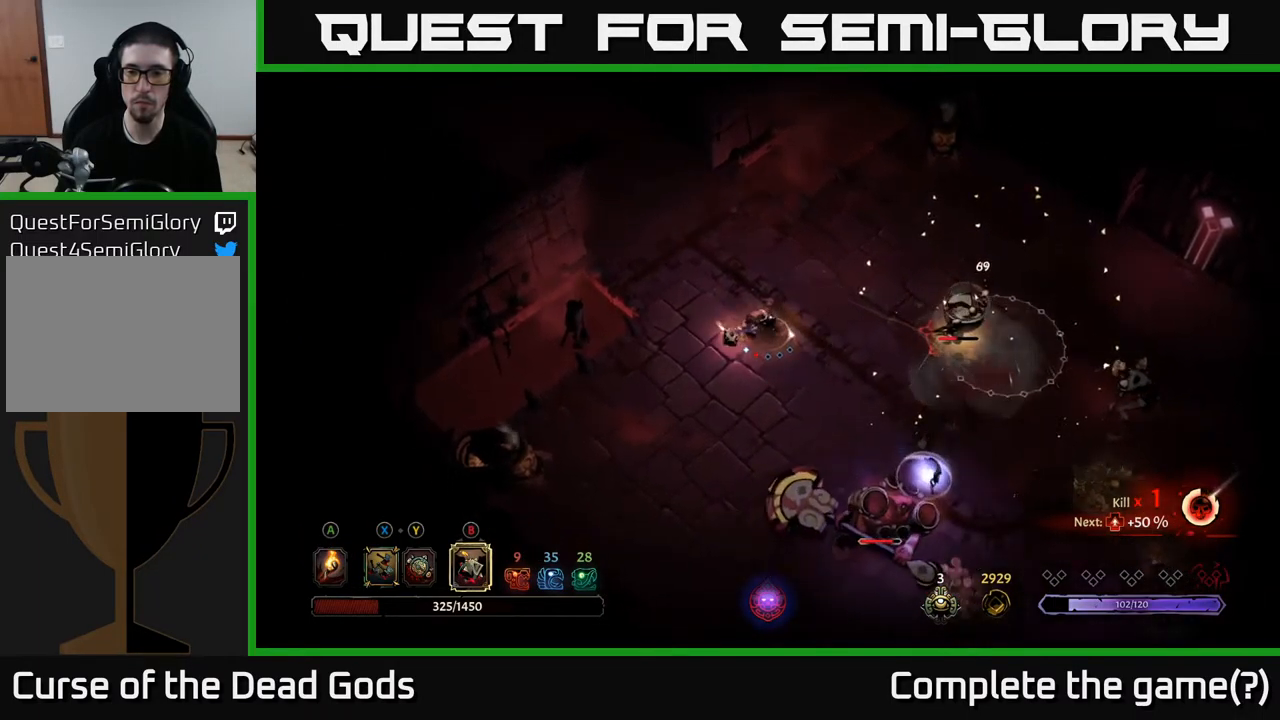
{"buttons": [], "left_stick": "right", "right_stick": "center", "events": []}
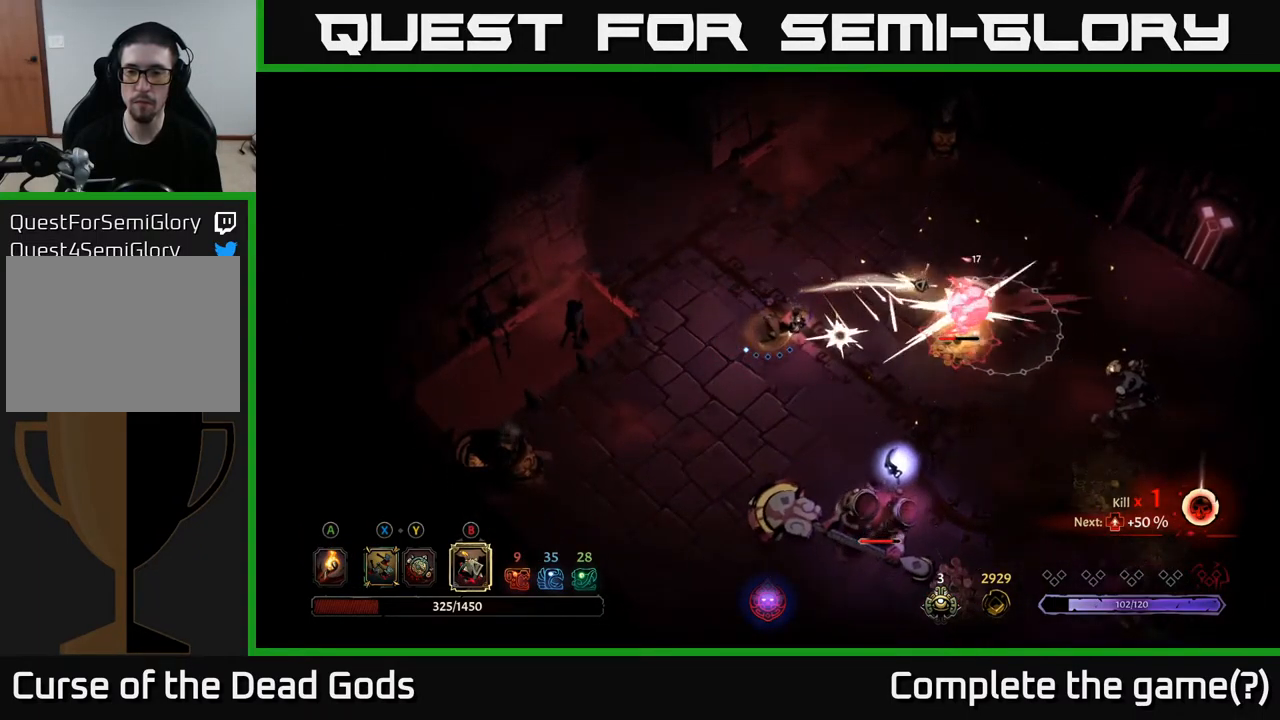
{"buttons": [], "left_stick": "right", "right_stick": "center", "events": []}
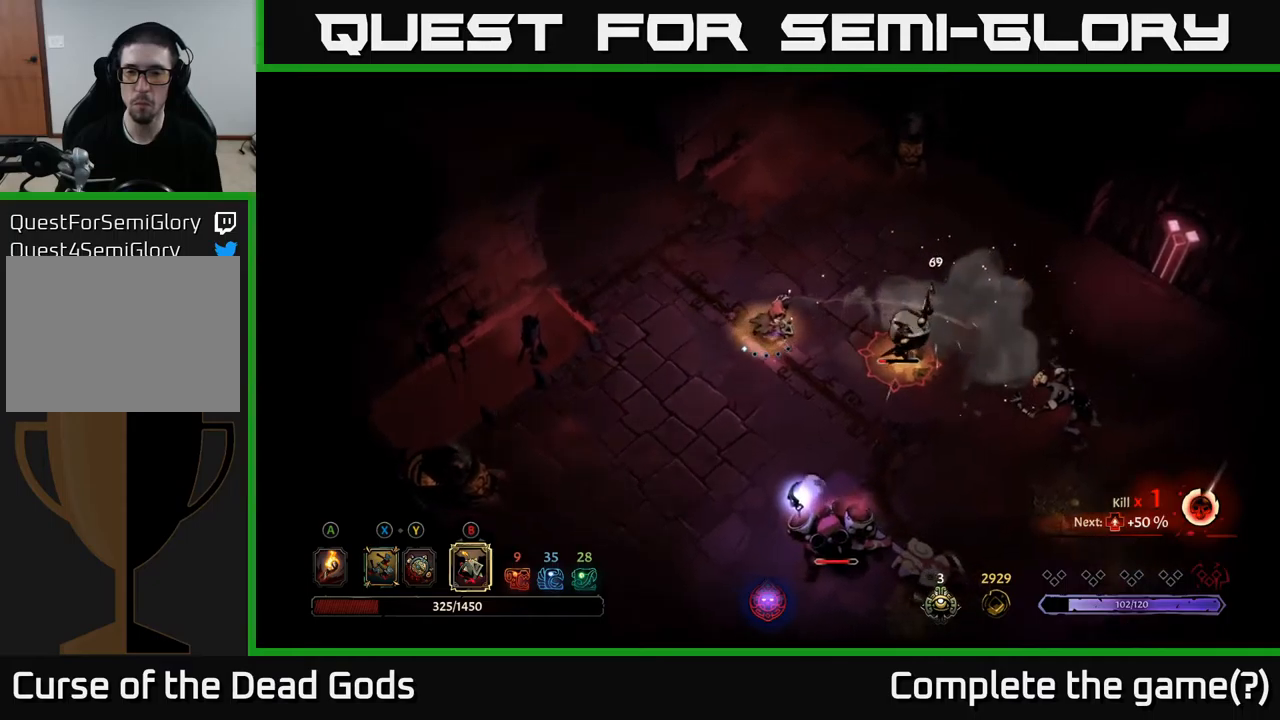
{"buttons": ["Y"], "left_stick": "right", "right_stick": "center", "events": [[84, "Y", "down"]]}
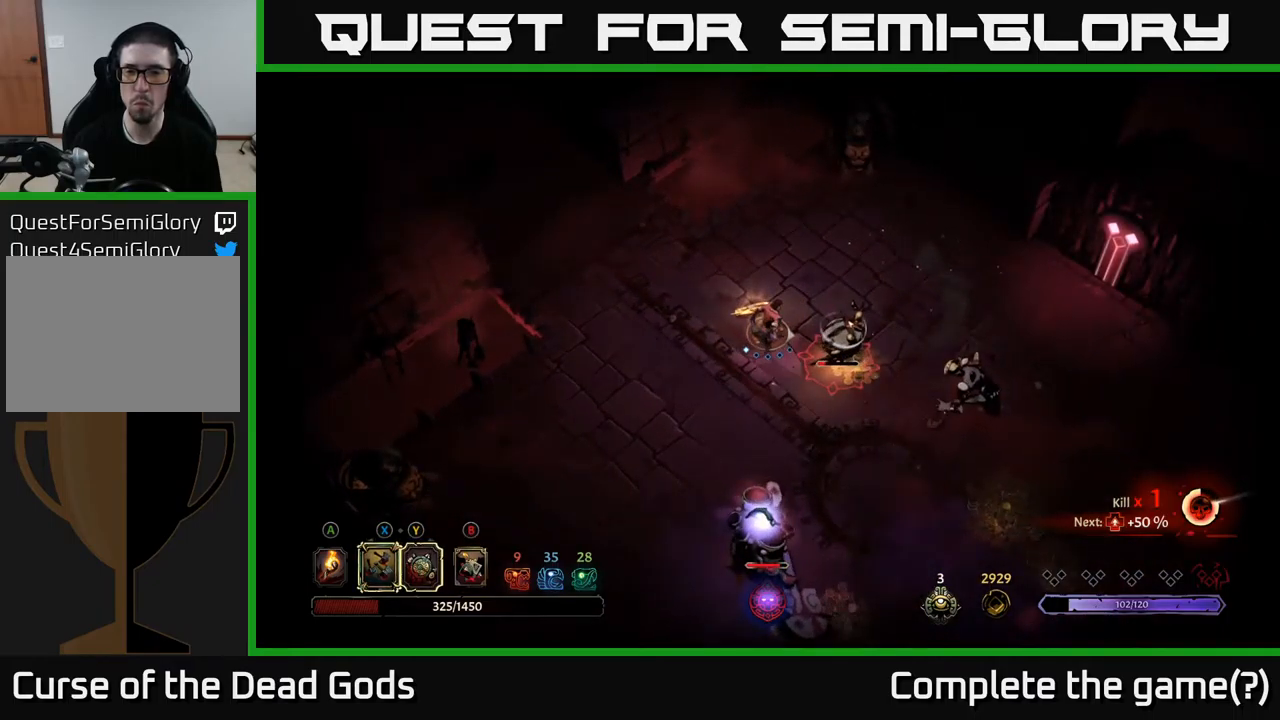
{"buttons": [], "left_stick": "right", "right_stick": "center", "events": [[300, "Y", "up"]]}
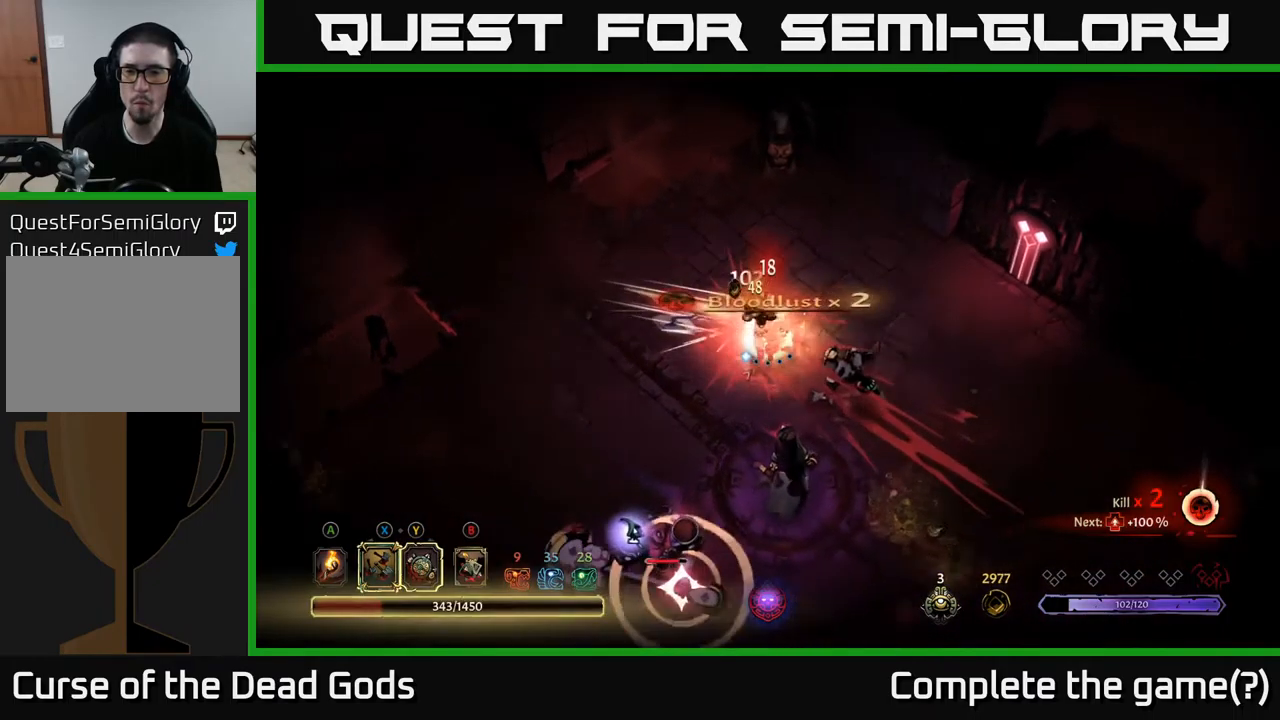
{"buttons": [], "left_stick": "up-right", "right_stick": "center", "events": [[34, "left_stick", "center"], [134, "left_stick", "right"], [234, "left_stick", "up-right"]]}
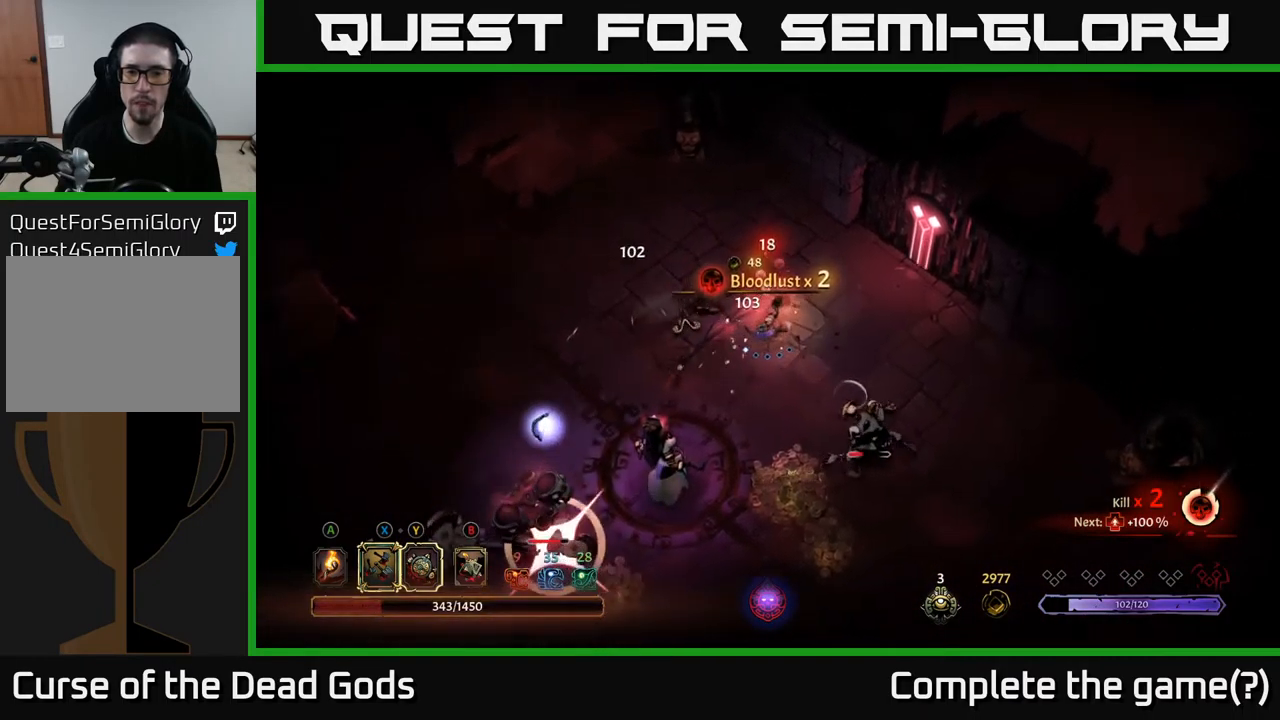
{"buttons": [], "left_stick": "right", "right_stick": "center", "events": [[484, "left_stick", "right"]]}
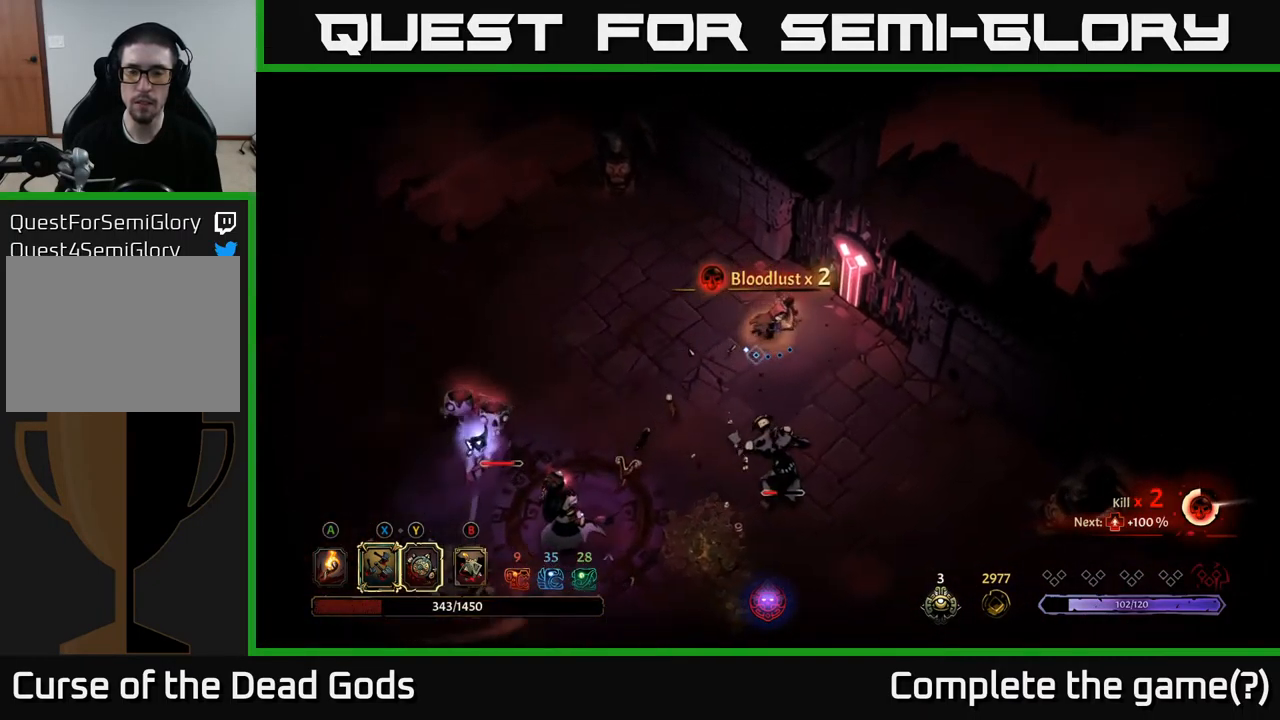
{"buttons": [], "left_stick": "right", "right_stick": "center", "events": []}
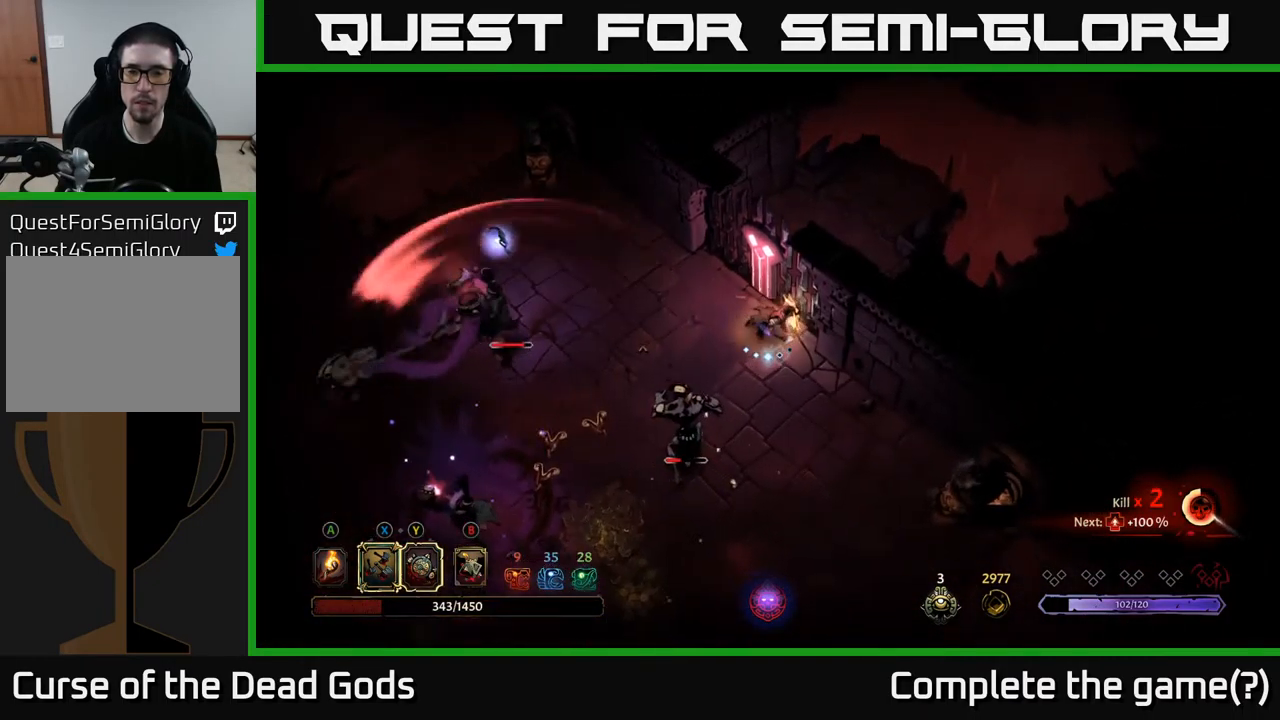
{"buttons": [], "left_stick": "down", "right_stick": "center", "events": [[34, "left_stick", "down-right"], [384, "left_stick", "down"]]}
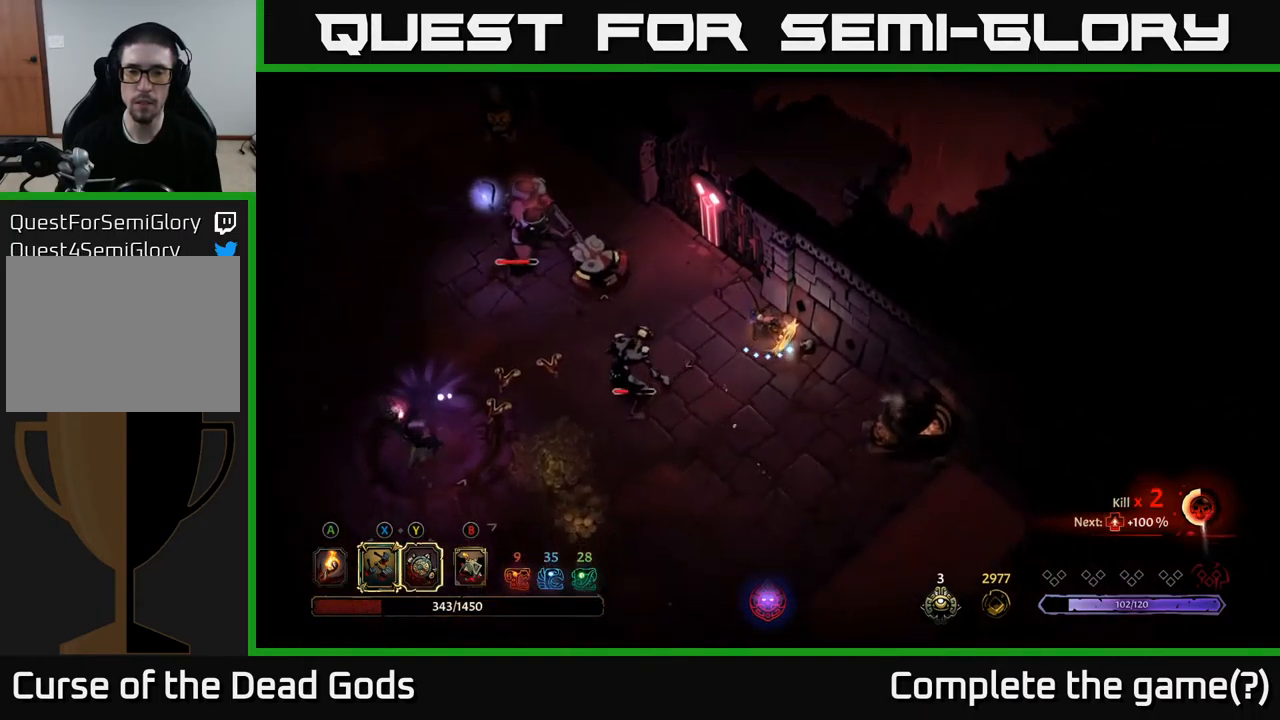
{"buttons": [], "left_stick": "left", "right_stick": "center", "events": [[50, "left_stick", "down-left"], [67, "Y", "down"], [150, "left_stick", "left"], [467, "Y", "up"]]}
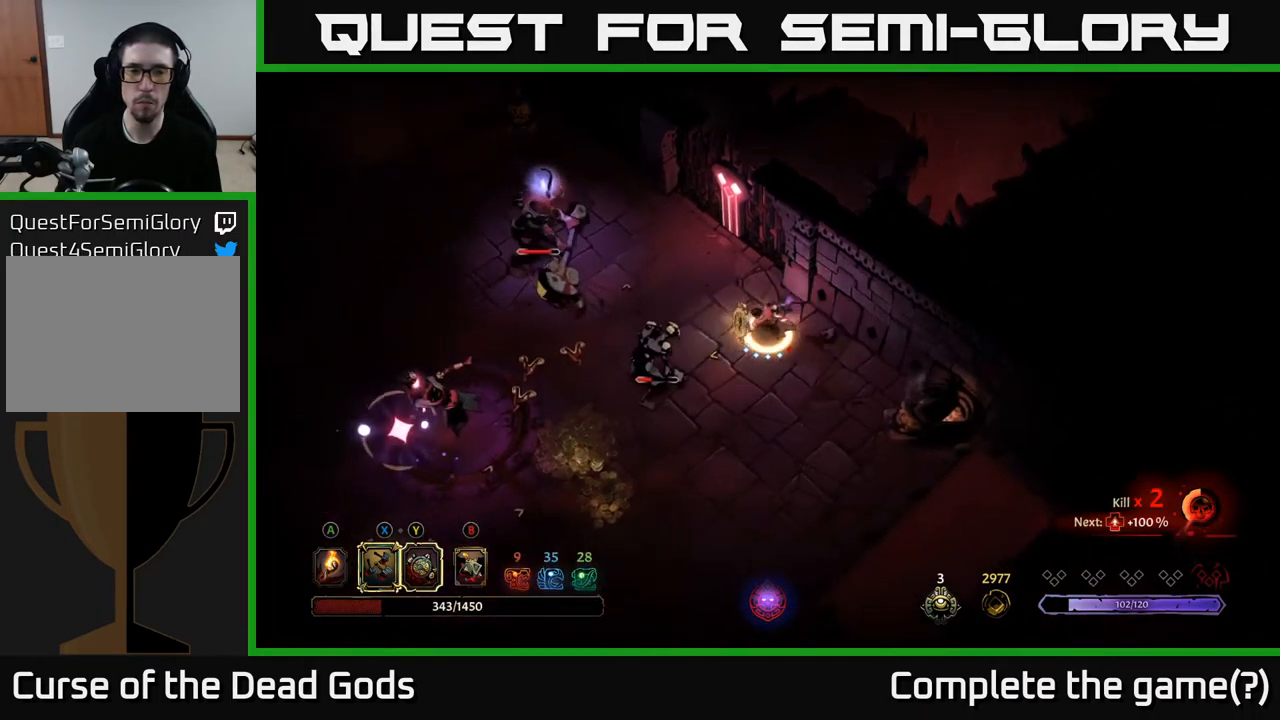
{"buttons": [], "left_stick": "down-left", "right_stick": "center", "events": [[67, "left_stick", "down-left"], [234, "X", "down"], [334, "X", "up"], [350, "R2", "down"], [467, "R2", "up"]]}
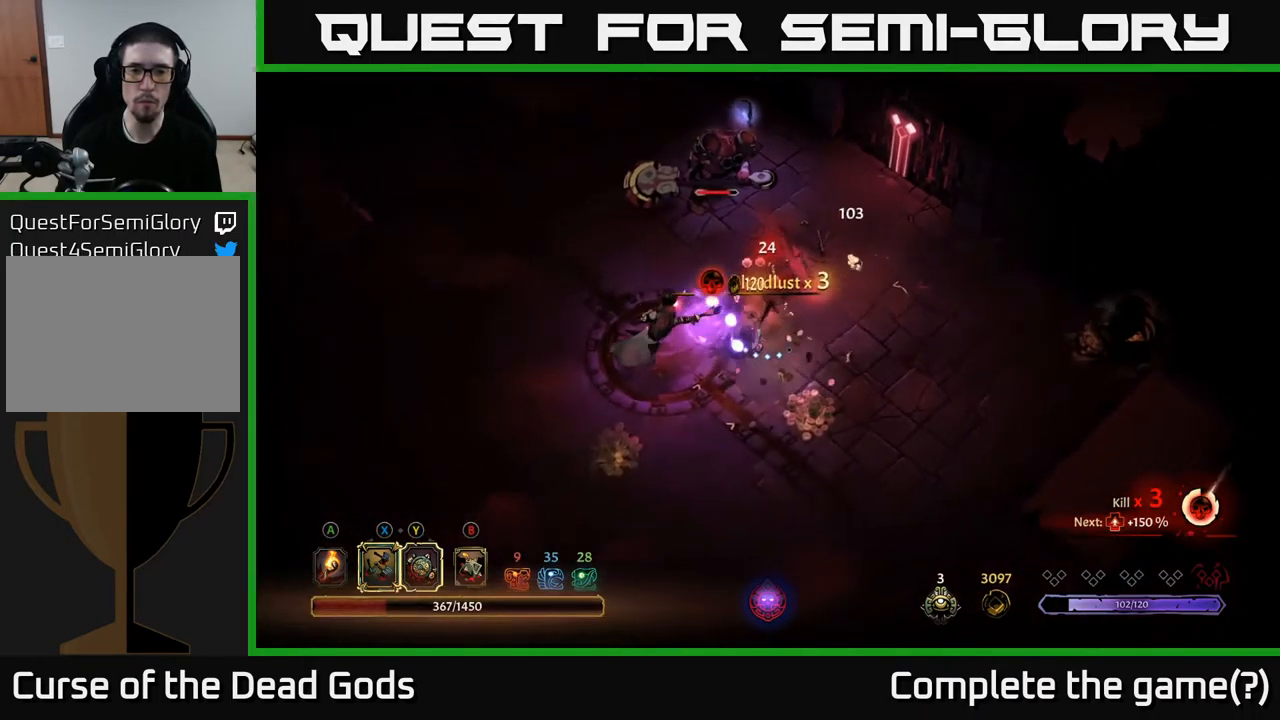
{"buttons": [], "left_stick": "left", "right_stick": "center", "events": [[450, "left_stick", "left"]]}
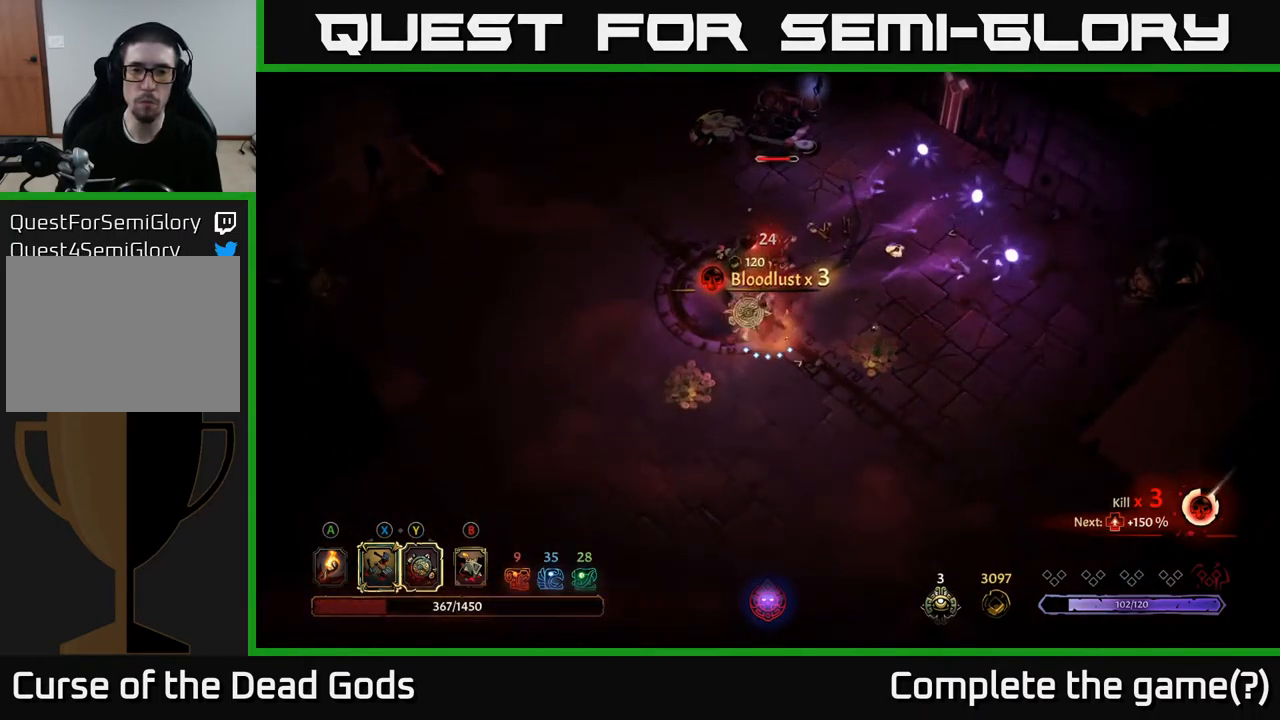
{"buttons": [], "left_stick": "up-left", "right_stick": "center", "events": [[17, "X", "down"], [117, "X", "up"], [367, "X", "down"], [450, "left_stick", "up-left"], [484, "X", "up"]]}
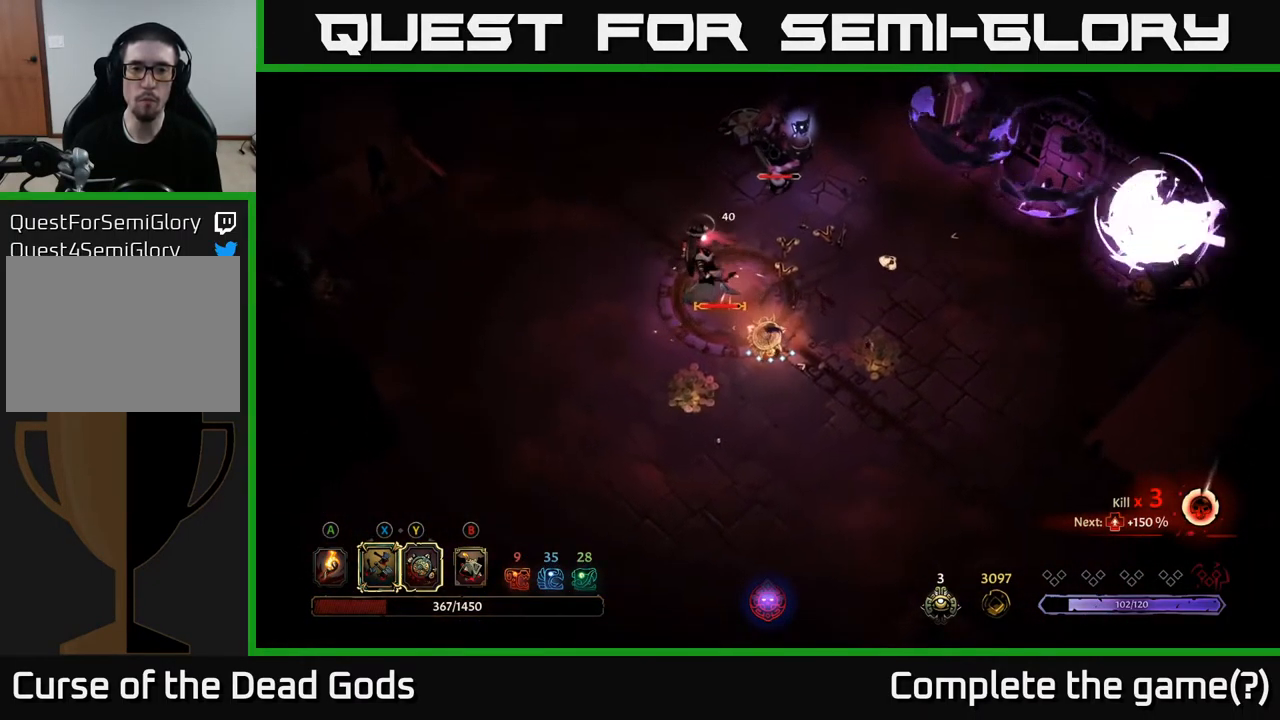
{"buttons": [], "left_stick": "up-left", "right_stick": "center", "events": [[184, "X", "down"], [334, "X", "up"]]}
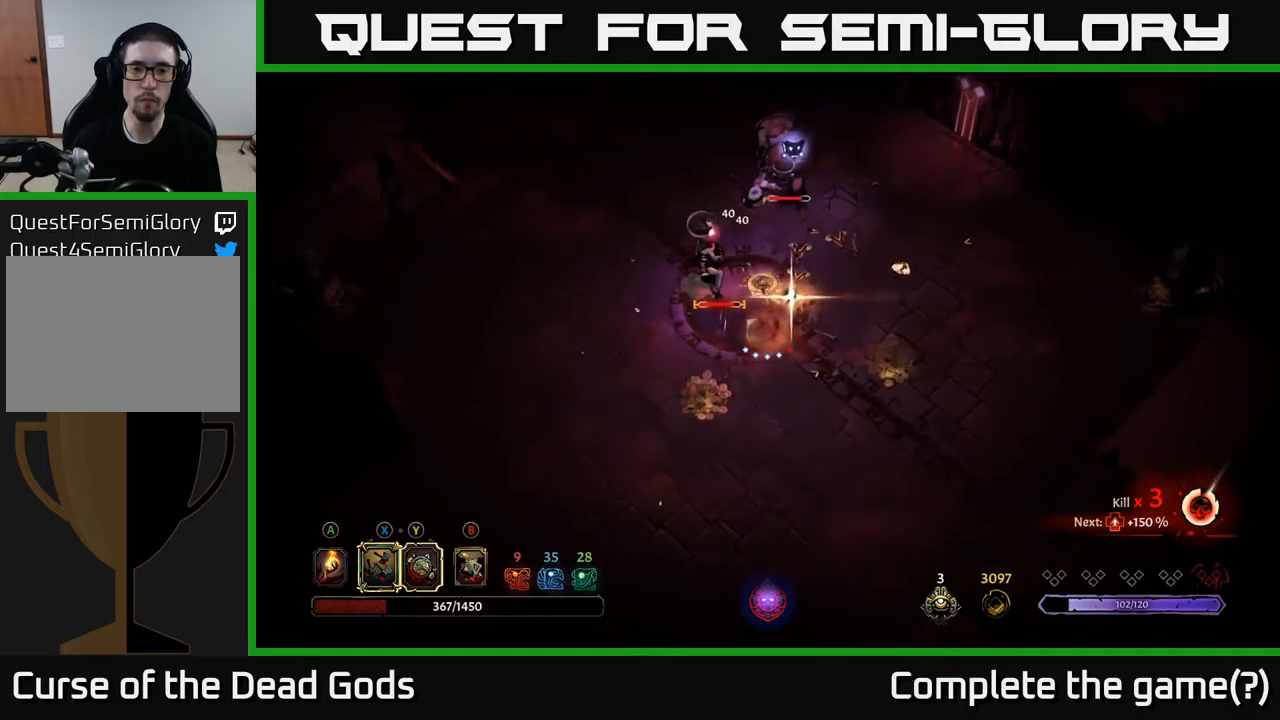
{"buttons": [], "left_stick": "down-left", "right_stick": "center", "events": [[250, "left_stick", "center"], [350, "left_stick", "down-left"]]}
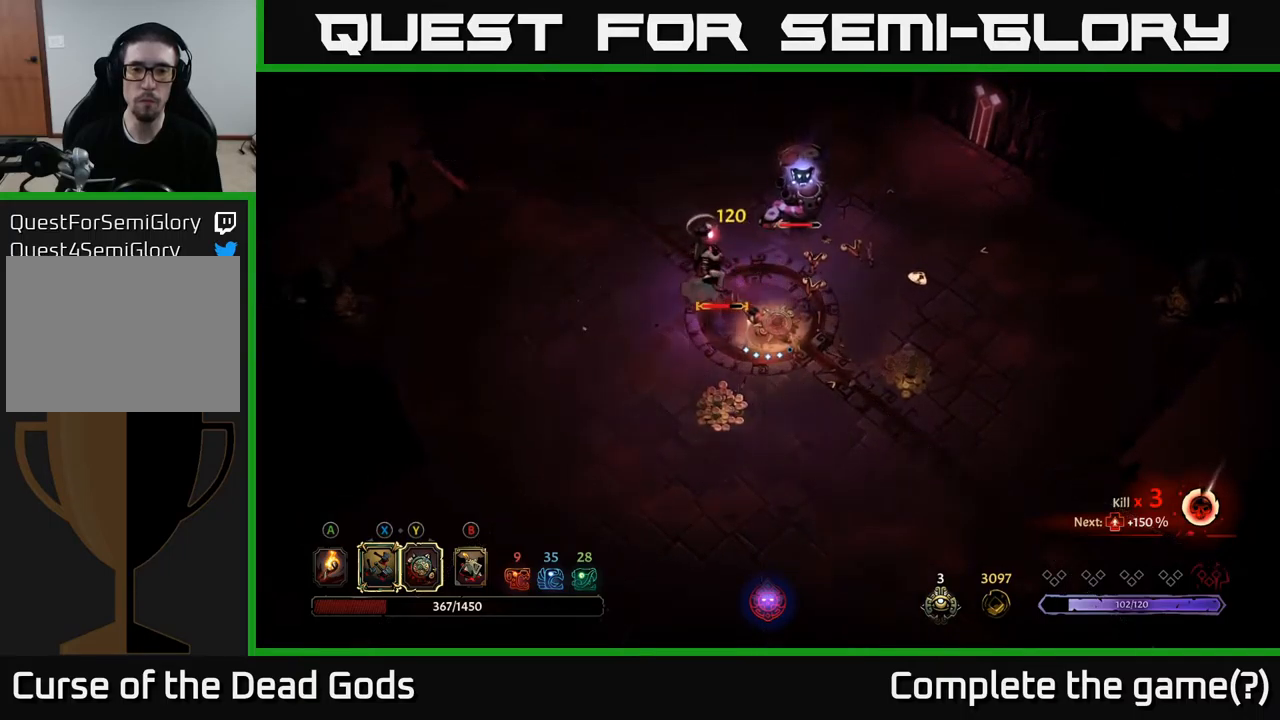
{"buttons": [], "left_stick": "up", "right_stick": "center", "events": [[34, "Y", "down"], [67, "left_stick", "up"], [467, "Y", "up"]]}
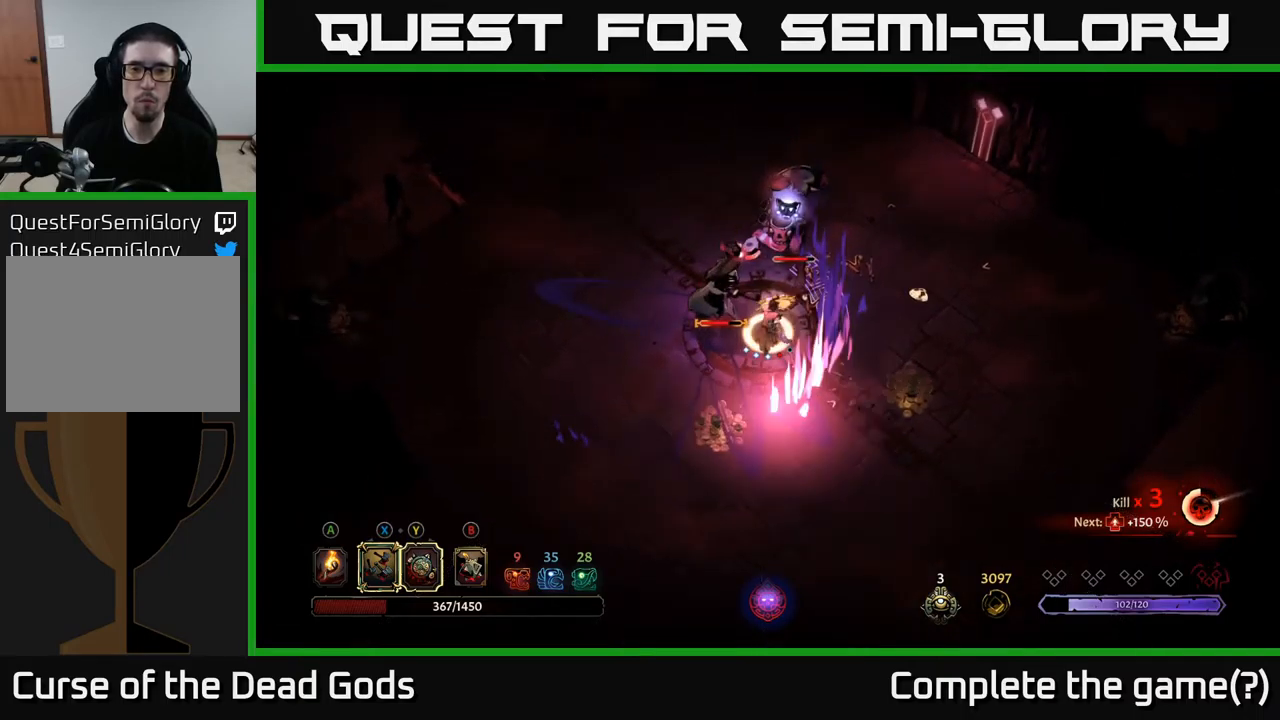
{"buttons": [], "left_stick": "up", "right_stick": "center", "events": [[317, "X", "down"], [417, "X", "up"]]}
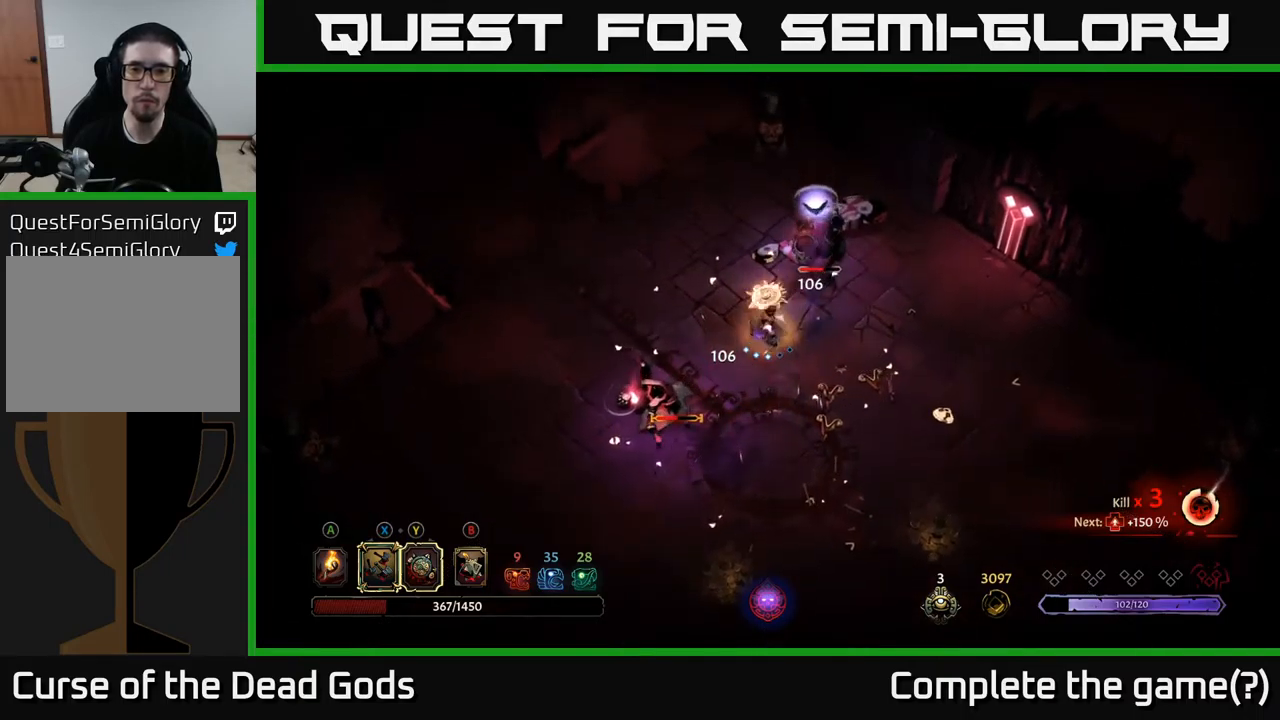
{"buttons": ["X"], "left_stick": "up-right", "right_stick": "center", "events": [[150, "X", "down"], [284, "X", "up"], [300, "left_stick", "up-right"], [434, "X", "down"]]}
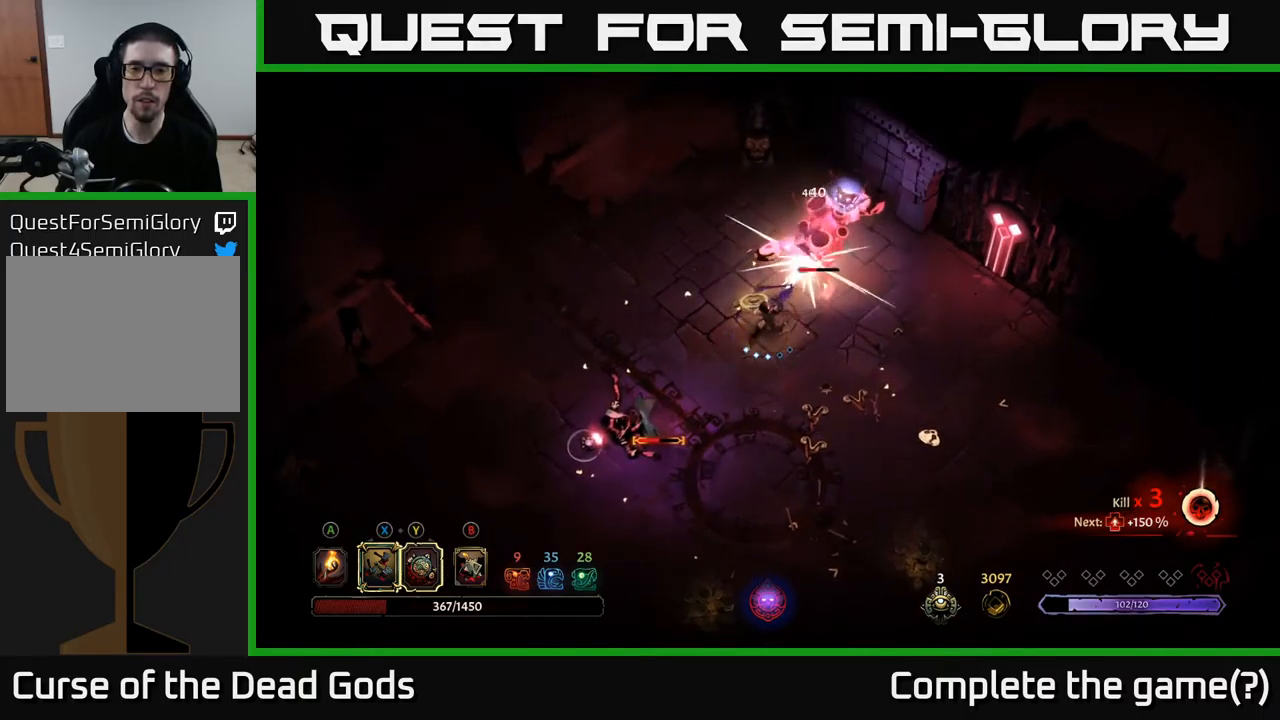
{"buttons": [], "left_stick": "center", "right_stick": "center", "events": [[100, "X", "up"], [484, "left_stick", "center"]]}
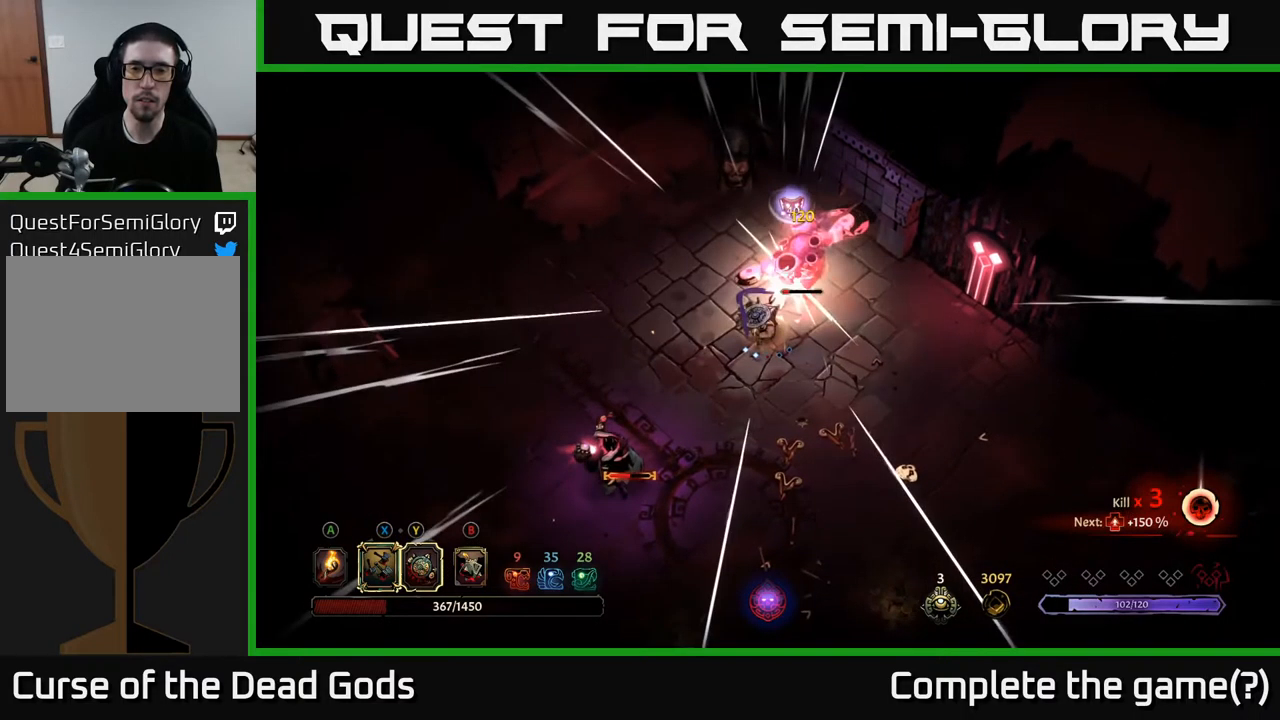
{"buttons": [], "left_stick": "down-right", "right_stick": "center", "events": [[150, "left_stick", "down-right"]]}
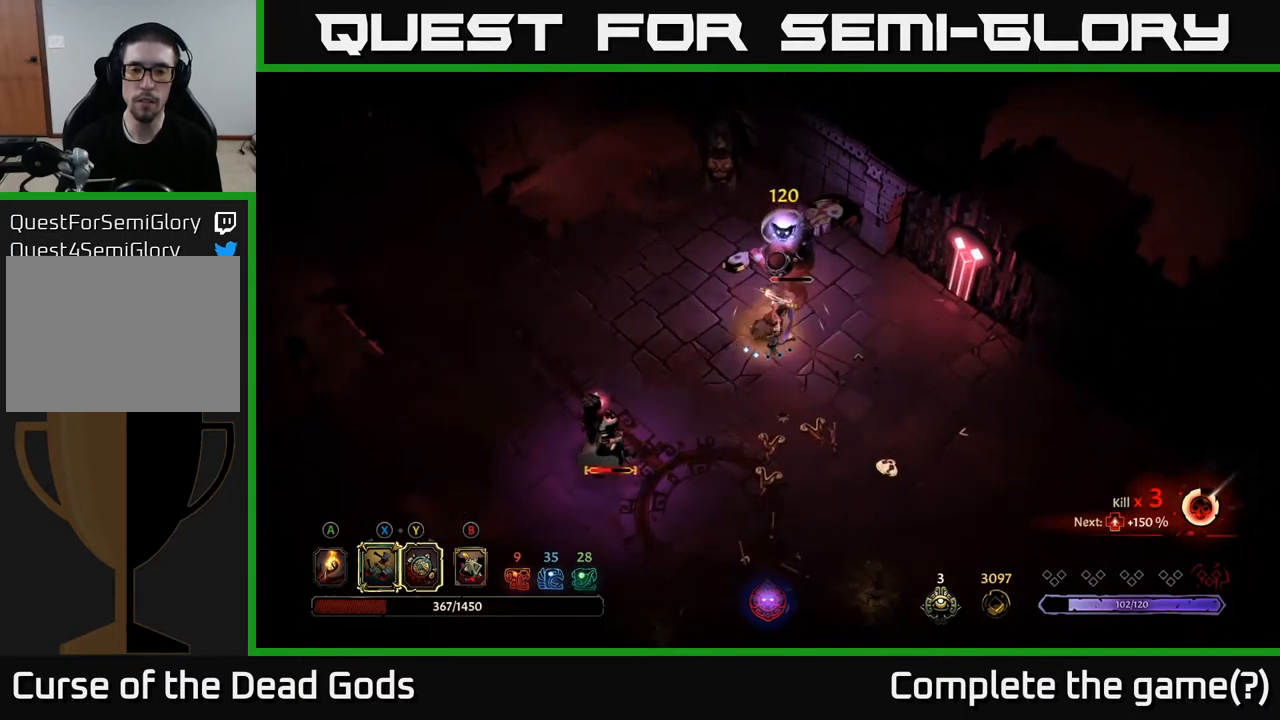
{"buttons": [], "left_stick": "up", "right_stick": "center", "events": [[50, "Y", "down"], [67, "left_stick", "up-right"], [150, "Y", "up"], [150, "left_stick", "up"]]}
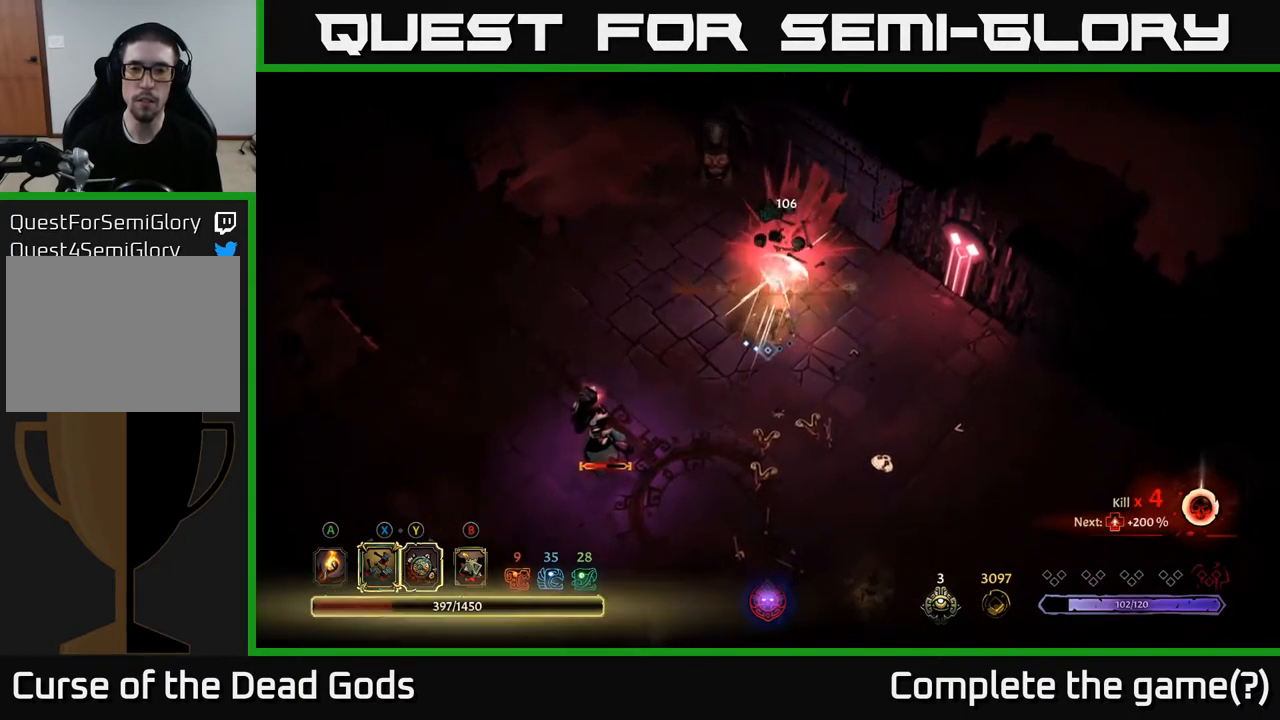
{"buttons": [], "left_stick": "right", "right_stick": "center", "events": [[184, "left_stick", "right"], [200, "R2", "down"], [367, "R2", "up"]]}